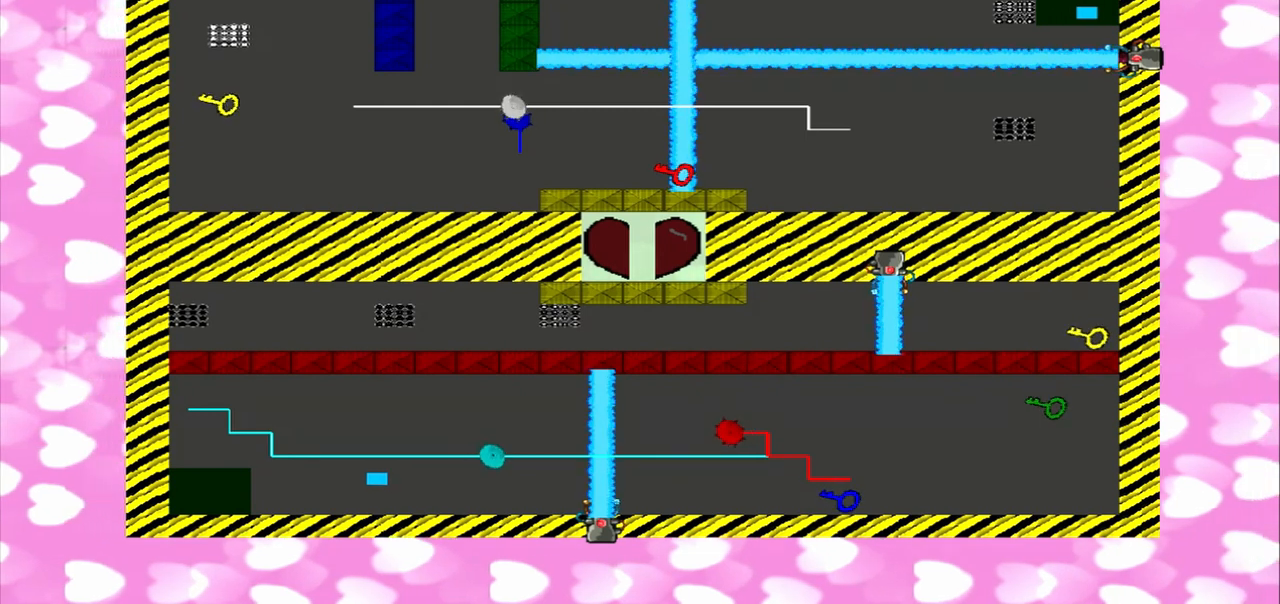
Gameplay with a controller (PlayStation layout); each line is a JSON object with the inputs held at the frame after it. "events" lists button and stick changes between this image and that frame as [ms after this image, input, new state], when the widget could be followed in between. Not read: L2 L3 R2 R3.
{"buttons": [], "left_stick": "left", "right_stick": "left", "events": []}
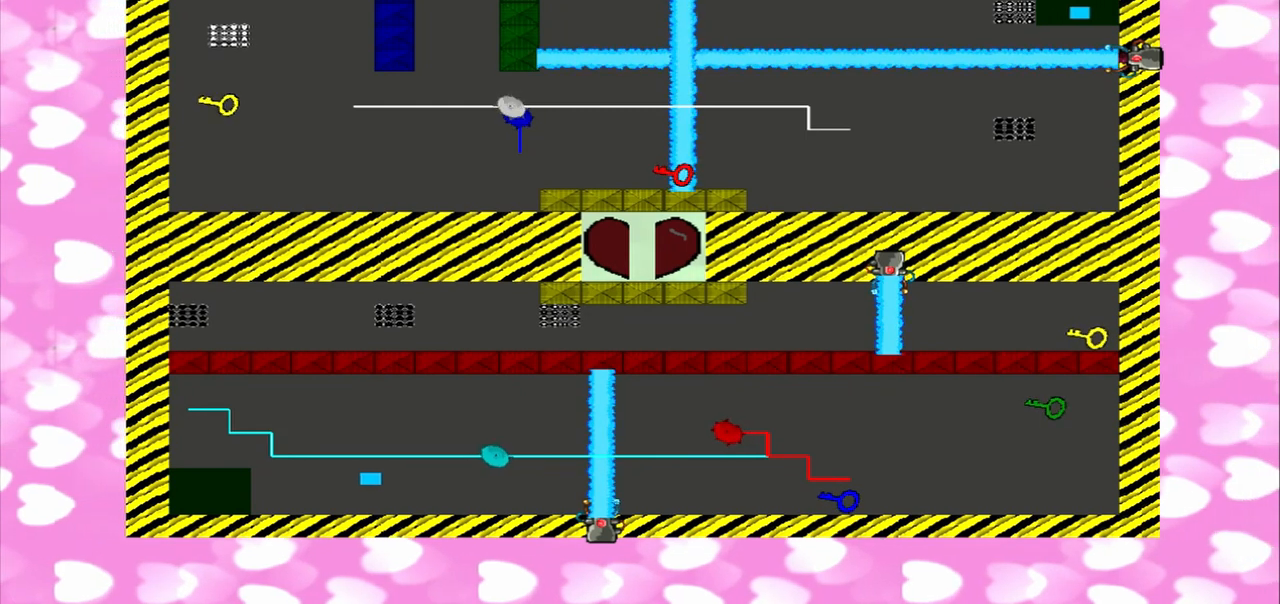
{"buttons": [], "left_stick": "left", "right_stick": "left", "events": []}
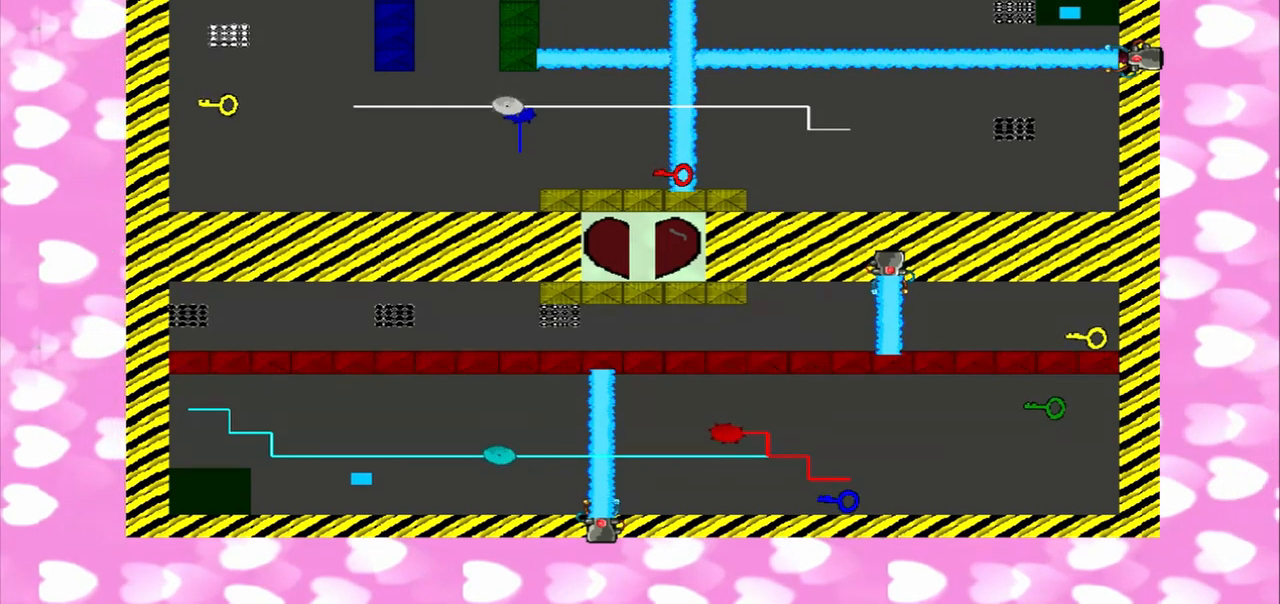
{"buttons": [], "left_stick": "left", "right_stick": "right", "events": [[208, "right_stick", "right"]]}
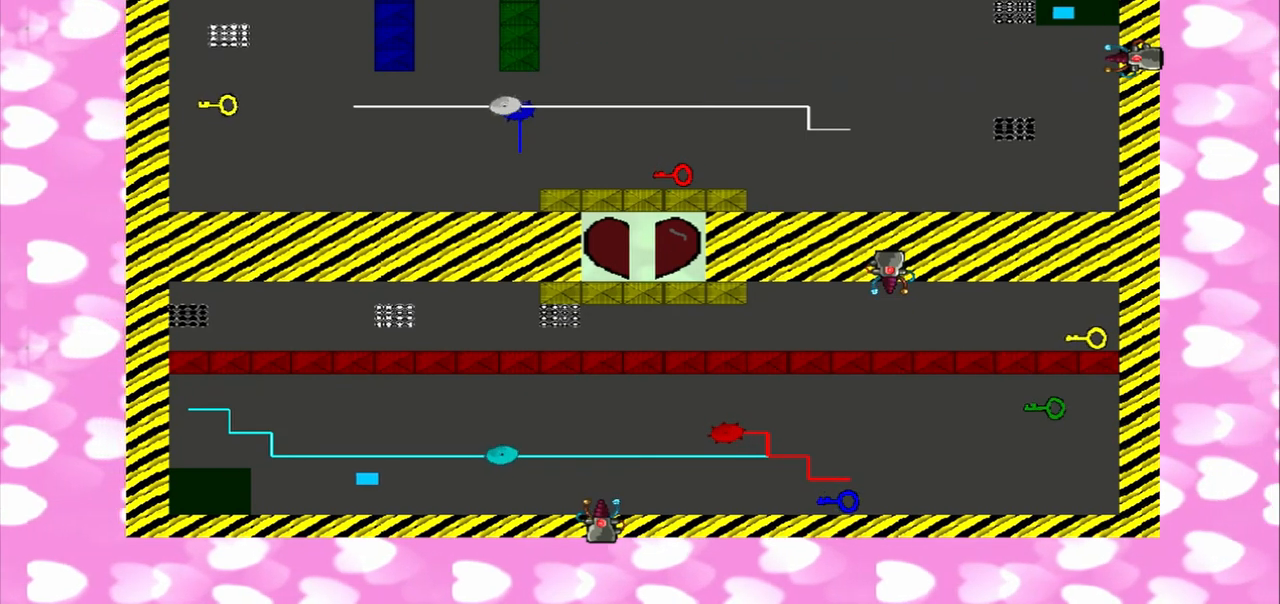
{"buttons": [], "left_stick": "down-left", "right_stick": "right", "events": [[333, "left_stick", "down-left"]]}
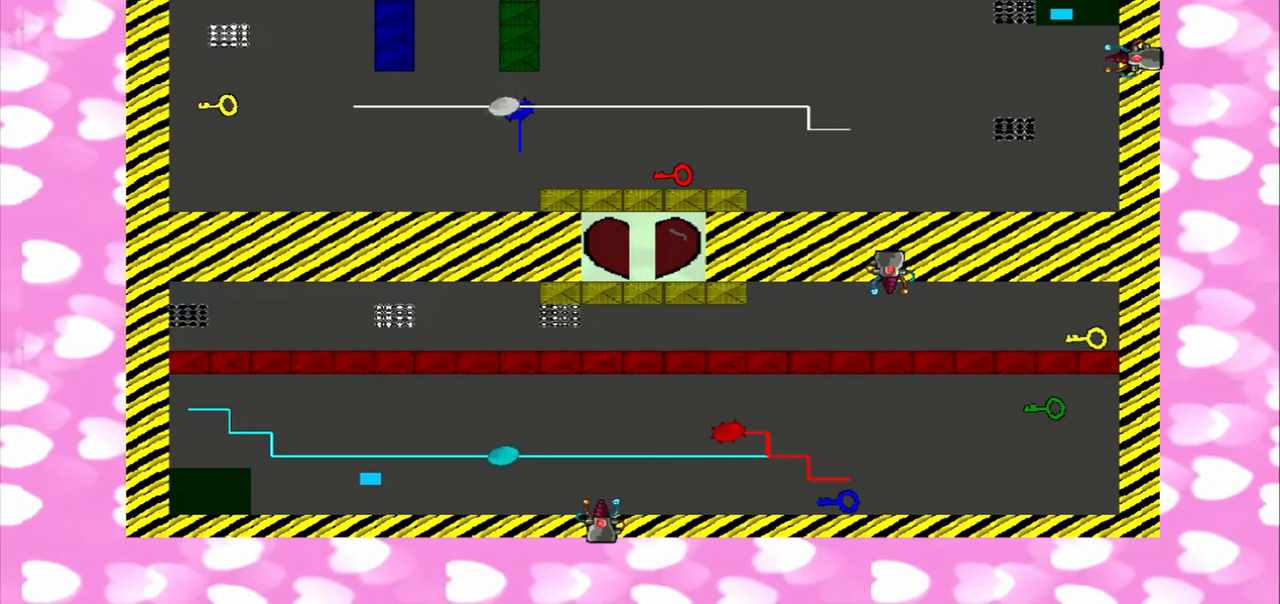
{"buttons": [], "left_stick": "down-left", "right_stick": "right", "events": []}
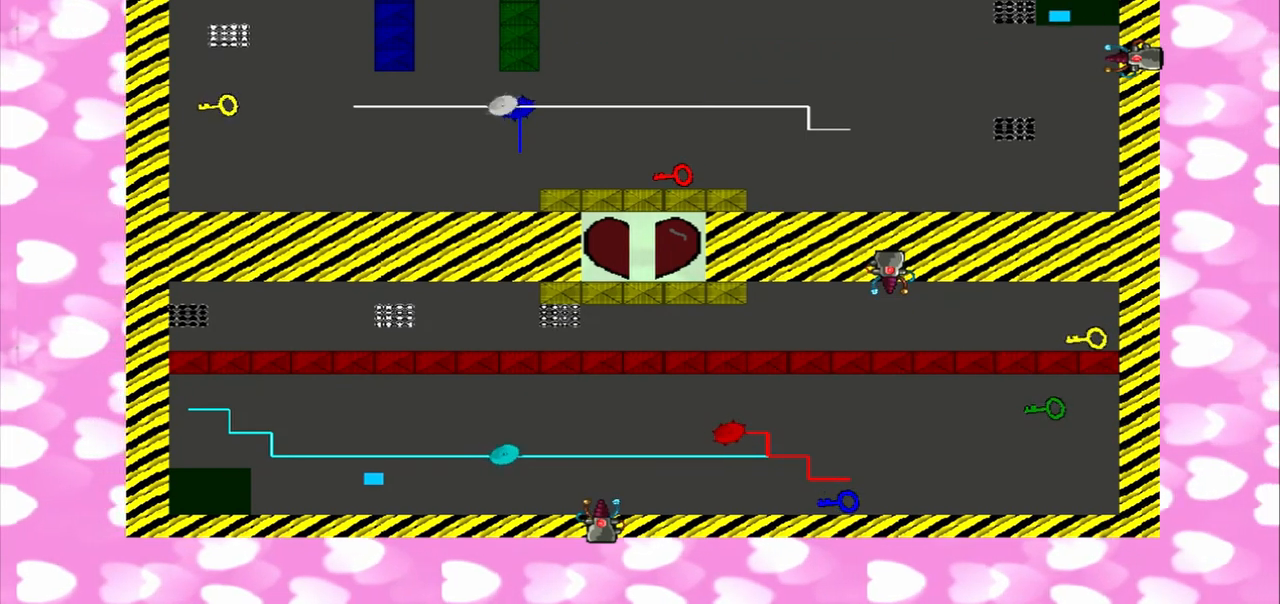
{"buttons": [], "left_stick": "down", "right_stick": "right", "events": [[292, "left_stick", "down"]]}
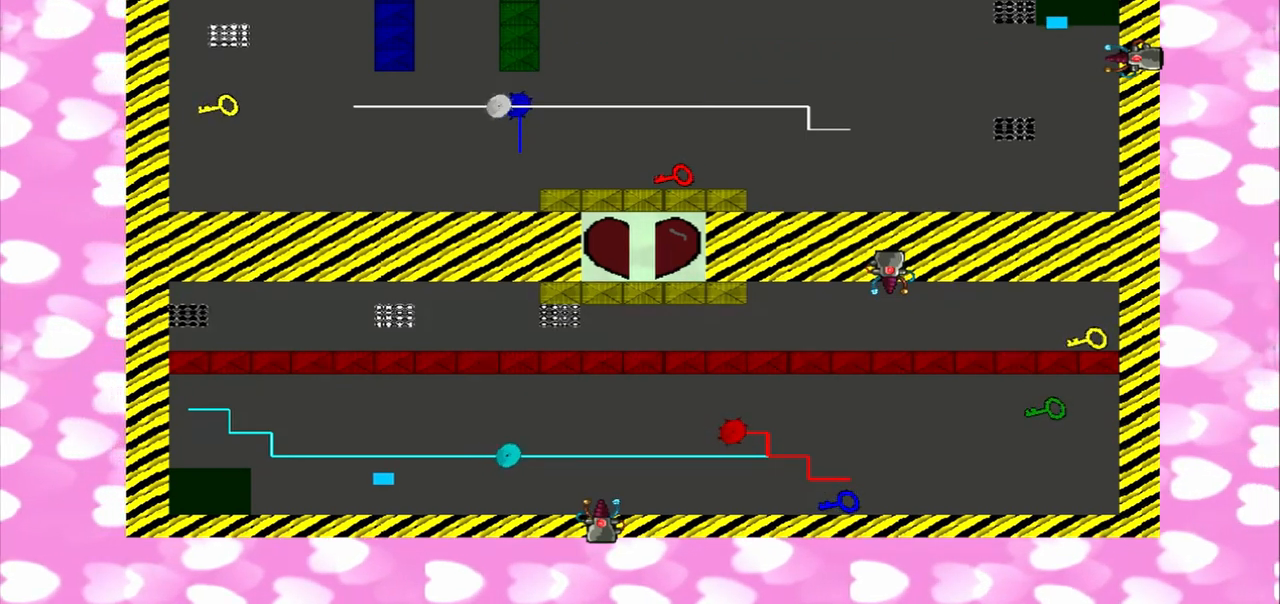
{"buttons": [], "left_stick": "down", "right_stick": "up-right", "events": [[417, "right_stick", "up-right"]]}
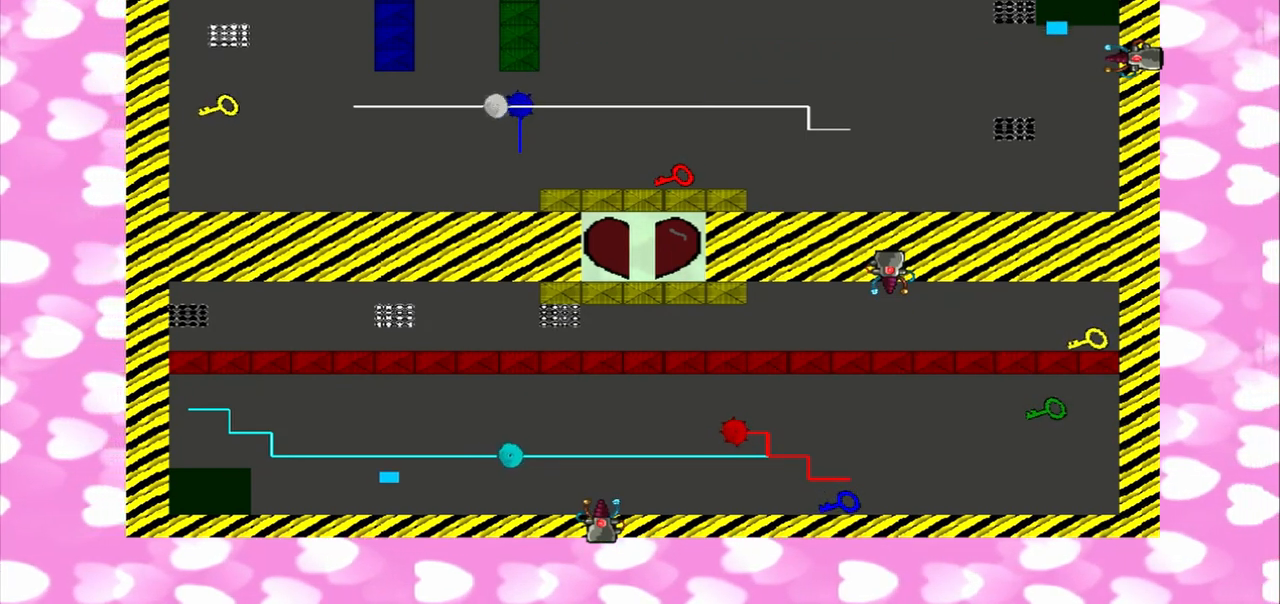
{"buttons": [], "left_stick": "down-left", "right_stick": "up", "events": [[292, "left_stick", "down-left"], [500, "right_stick", "up"]]}
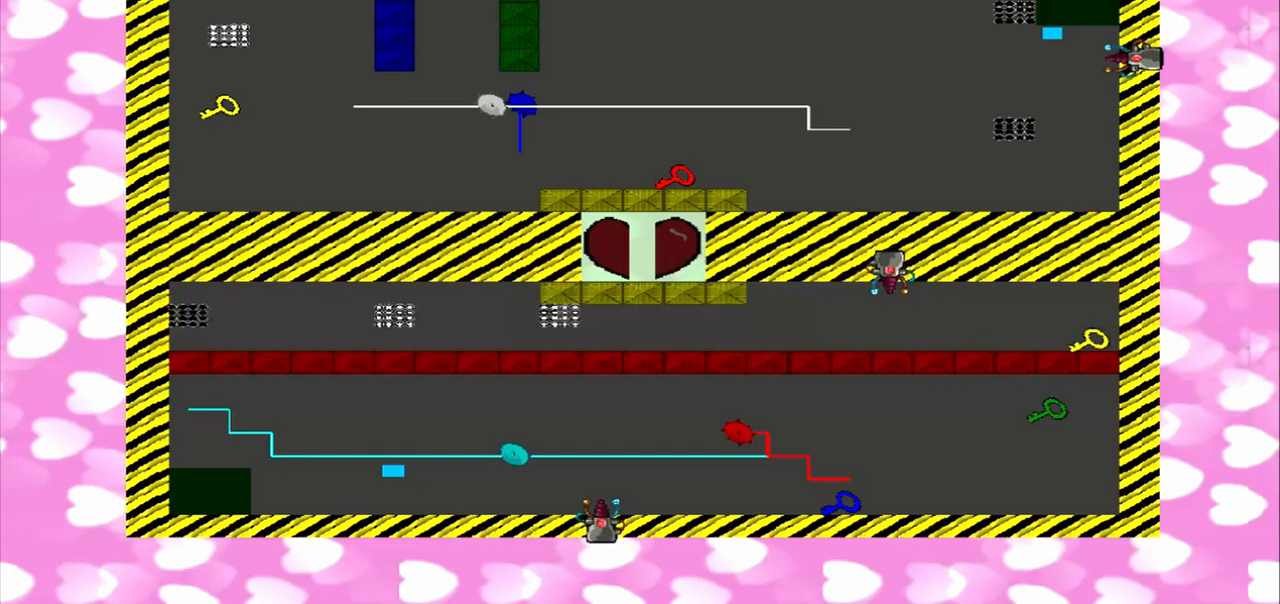
{"buttons": [], "left_stick": "left", "right_stick": "up", "events": [[458, "left_stick", "left"]]}
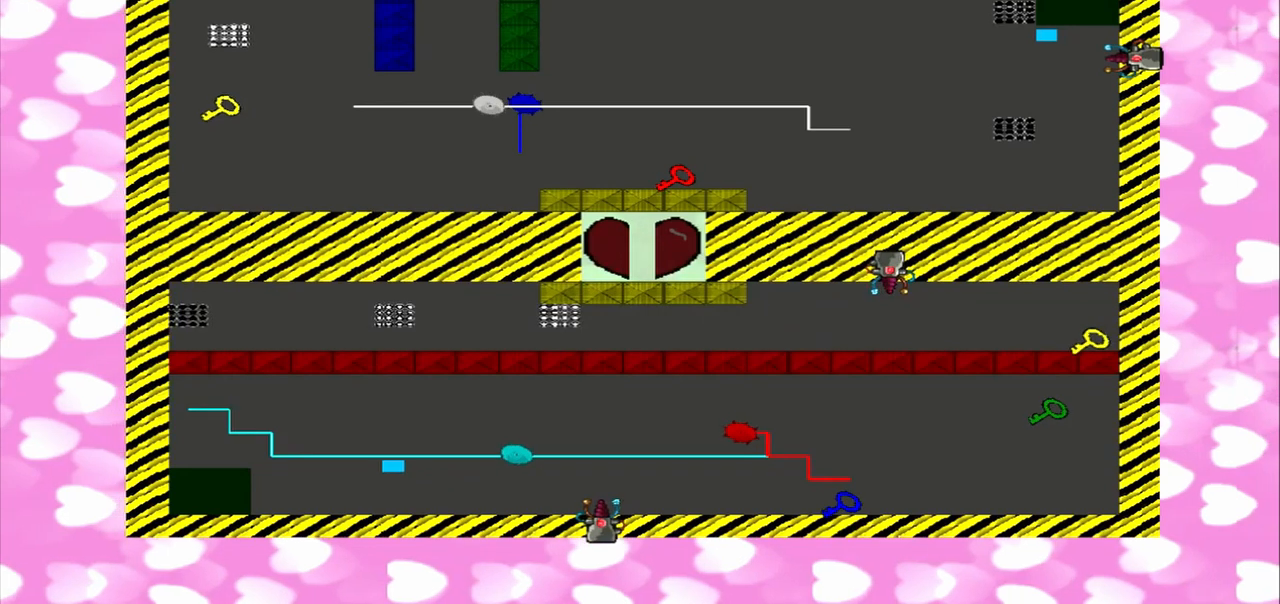
{"buttons": [], "left_stick": "left", "right_stick": "up", "events": []}
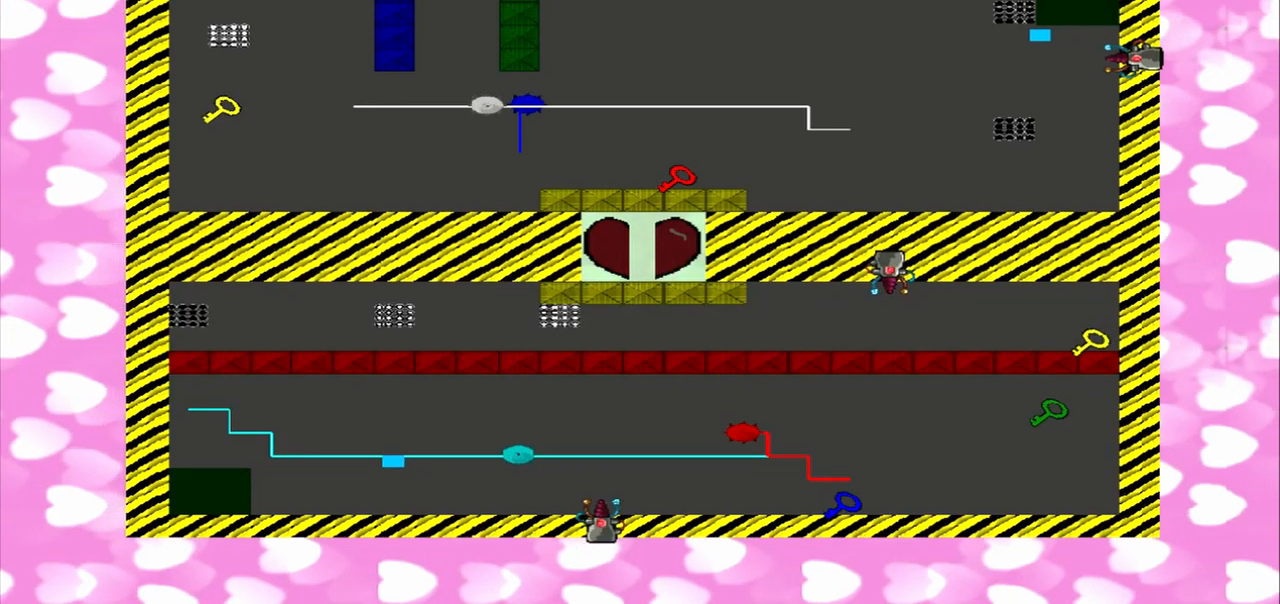
{"buttons": [], "left_stick": "left", "right_stick": "up", "events": []}
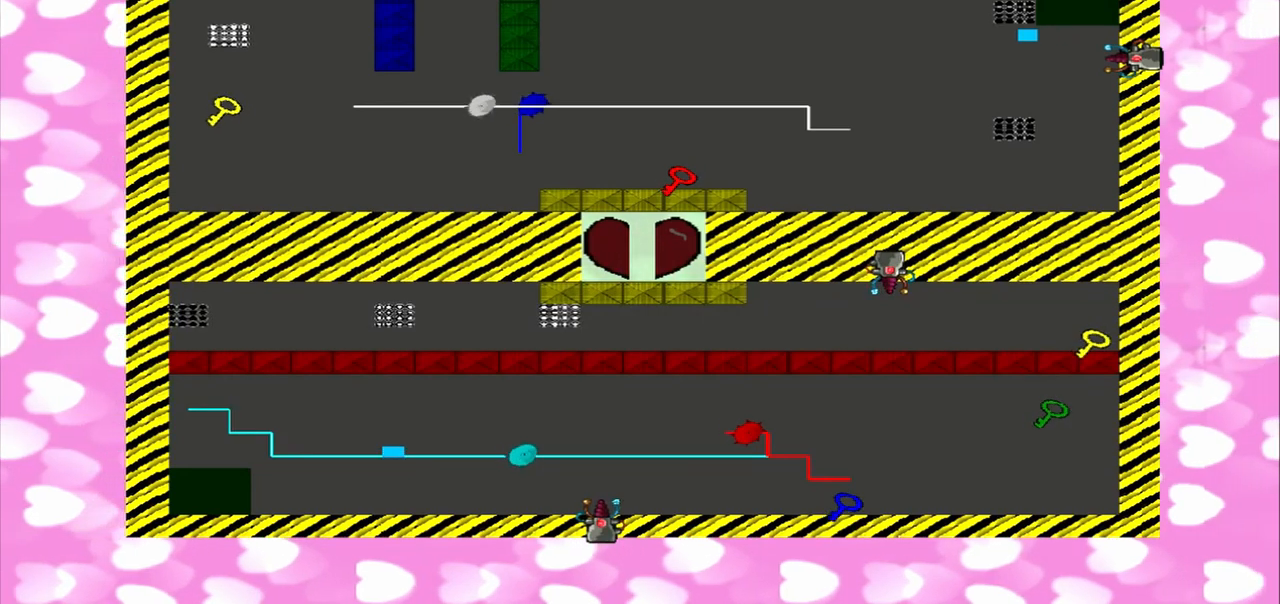
{"buttons": [], "left_stick": "left", "right_stick": "up", "events": []}
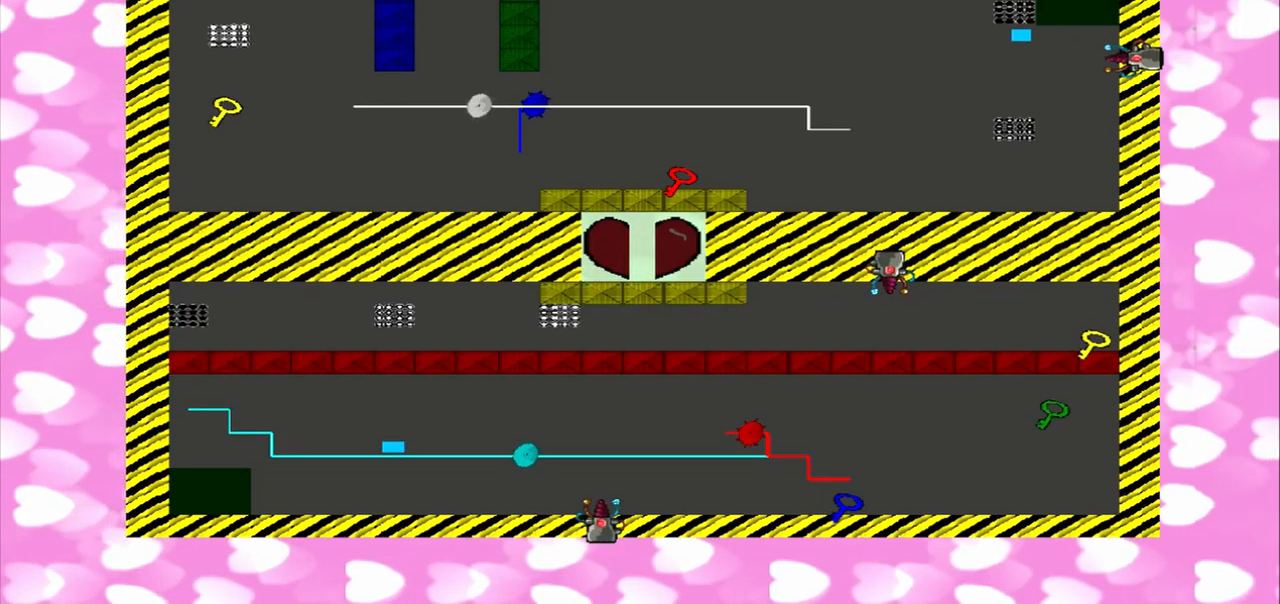
{"buttons": [], "left_stick": "left", "right_stick": "up", "events": []}
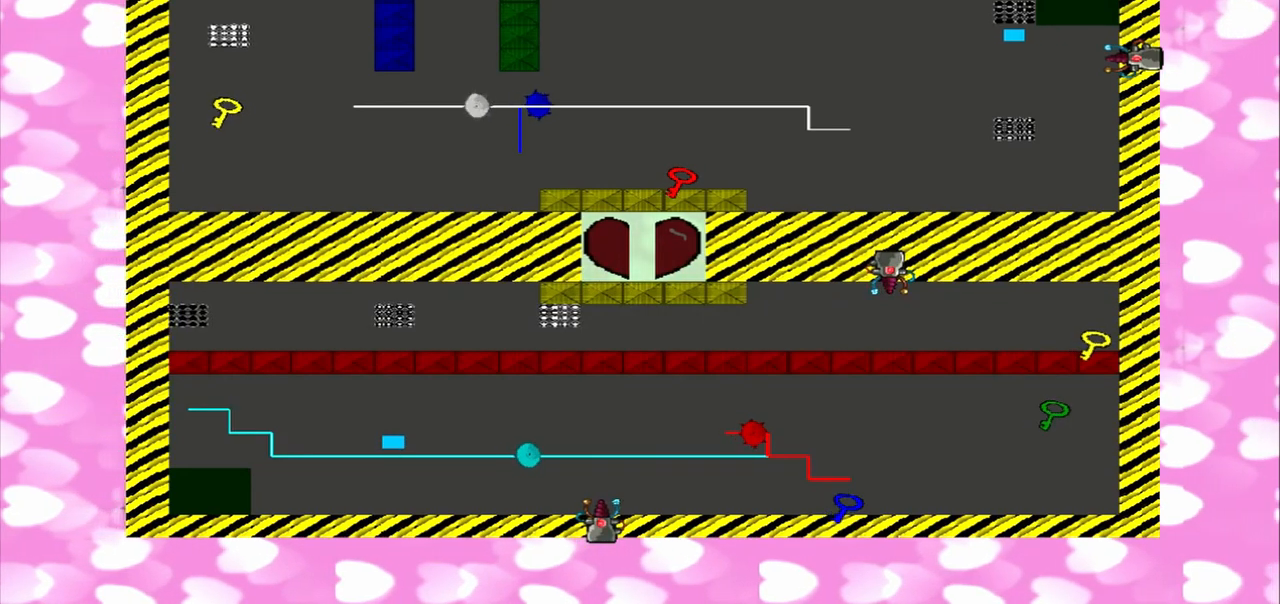
{"buttons": [], "left_stick": "left", "right_stick": "up", "events": []}
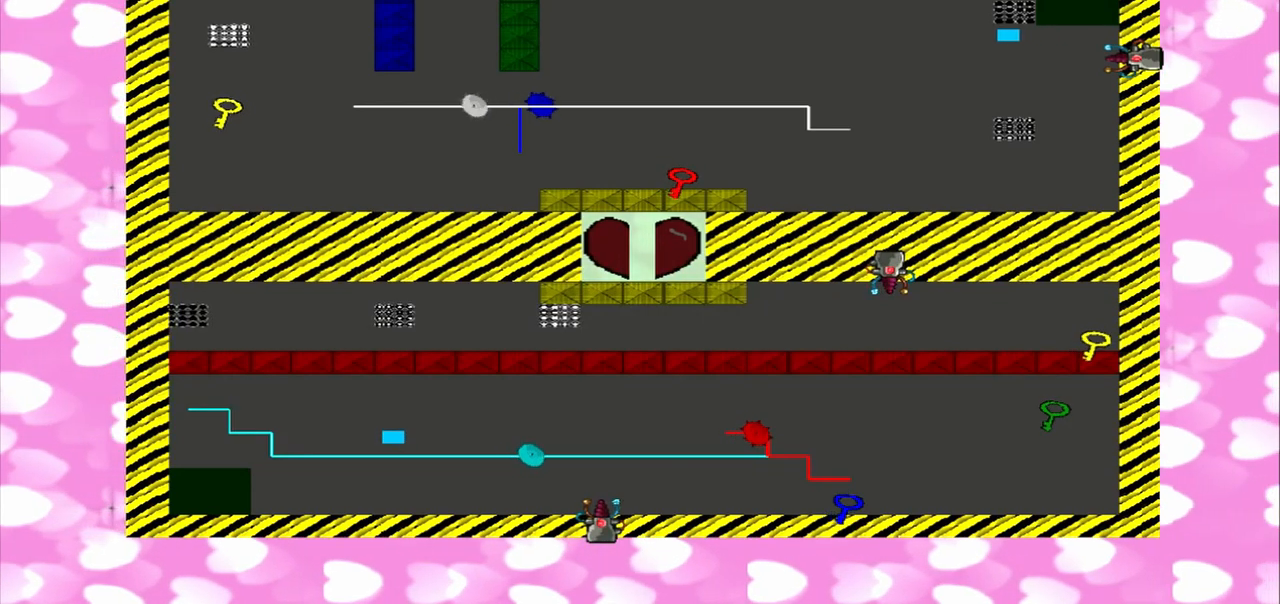
{"buttons": [], "left_stick": "left", "right_stick": "up", "events": []}
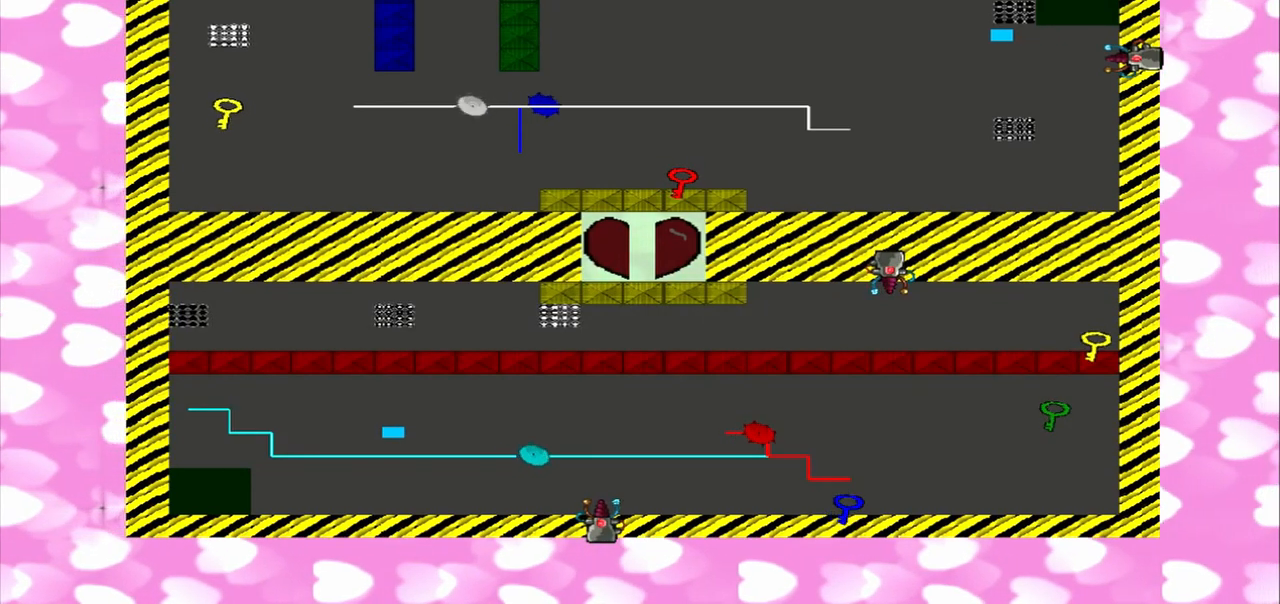
{"buttons": [], "left_stick": "left", "right_stick": "up", "events": []}
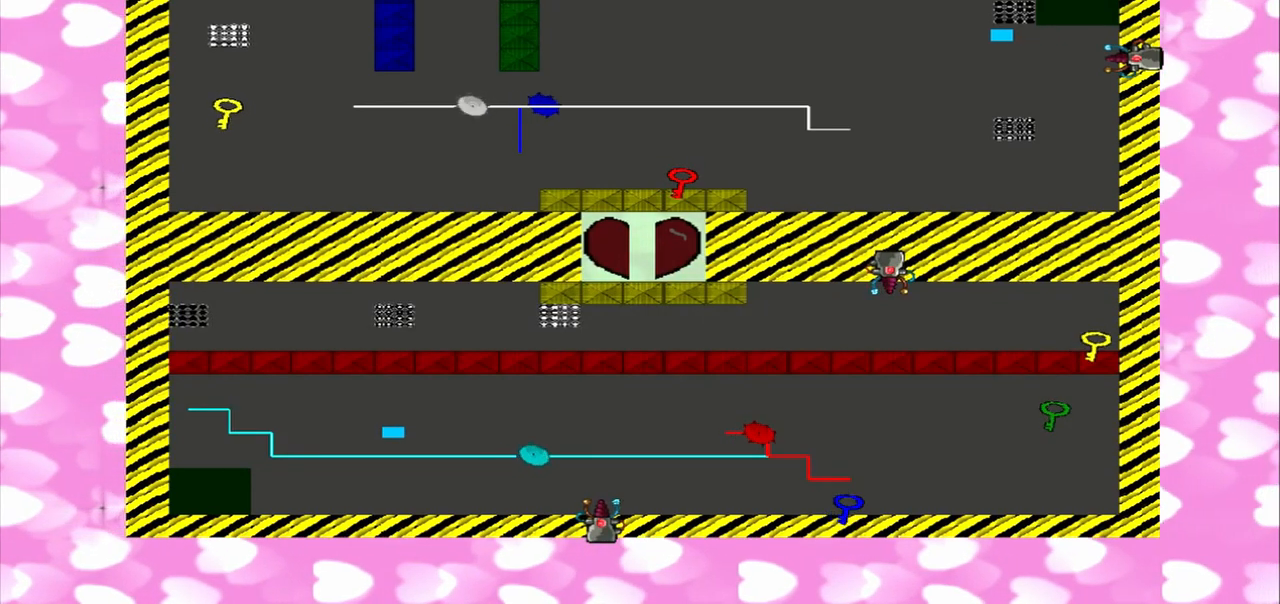
{"buttons": [], "left_stick": "left", "right_stick": "up", "events": []}
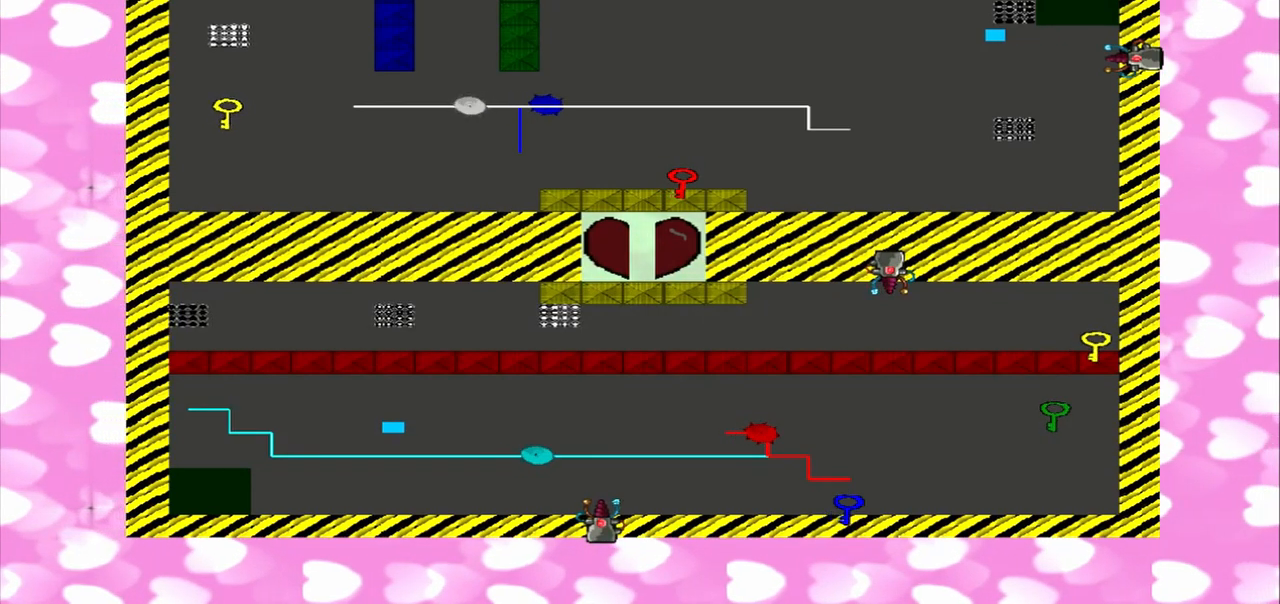
{"buttons": [], "left_stick": "left", "right_stick": "up", "events": []}
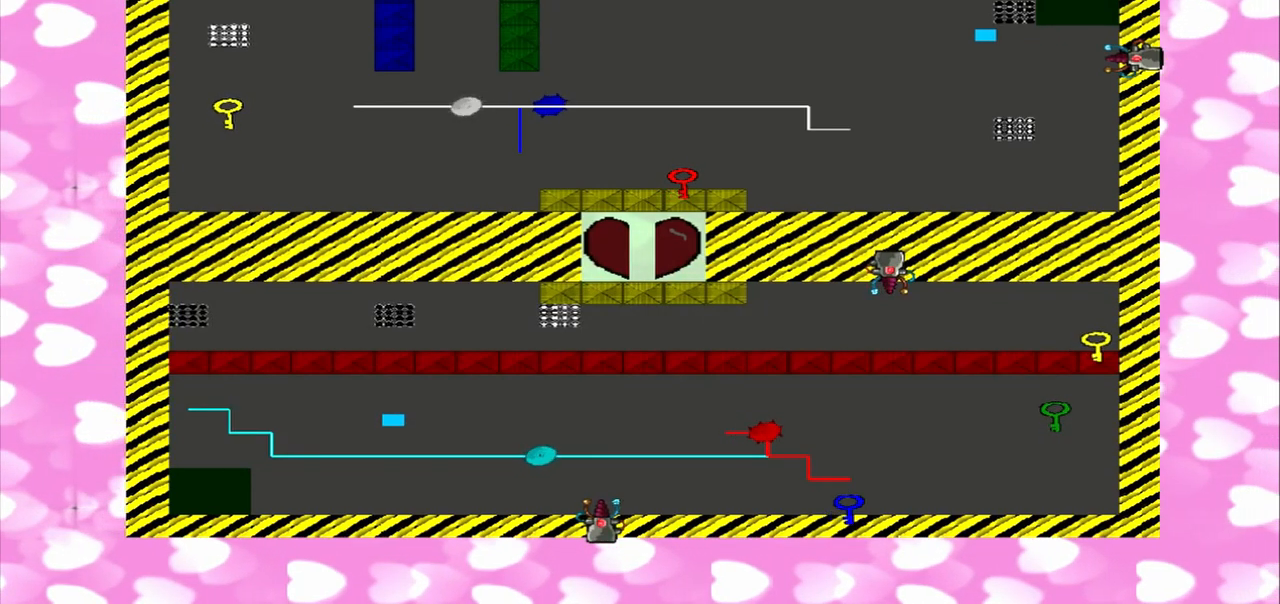
{"buttons": [], "left_stick": "left", "right_stick": "up", "events": []}
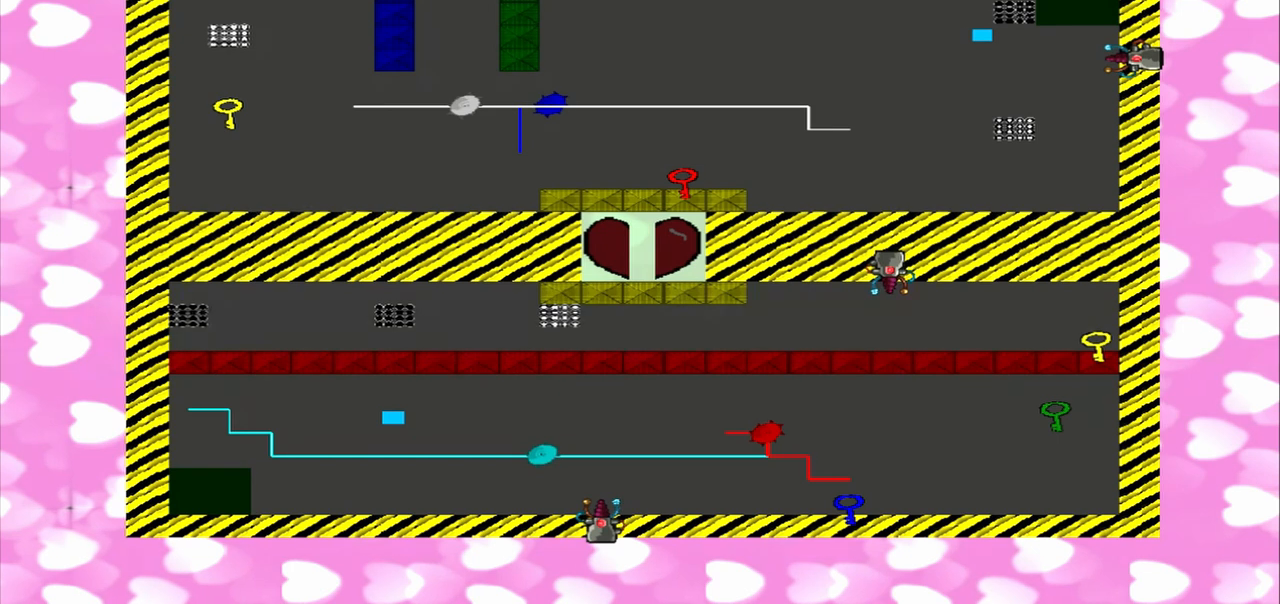
{"buttons": [], "left_stick": "left", "right_stick": "up-right", "events": [[500, "right_stick", "up-right"]]}
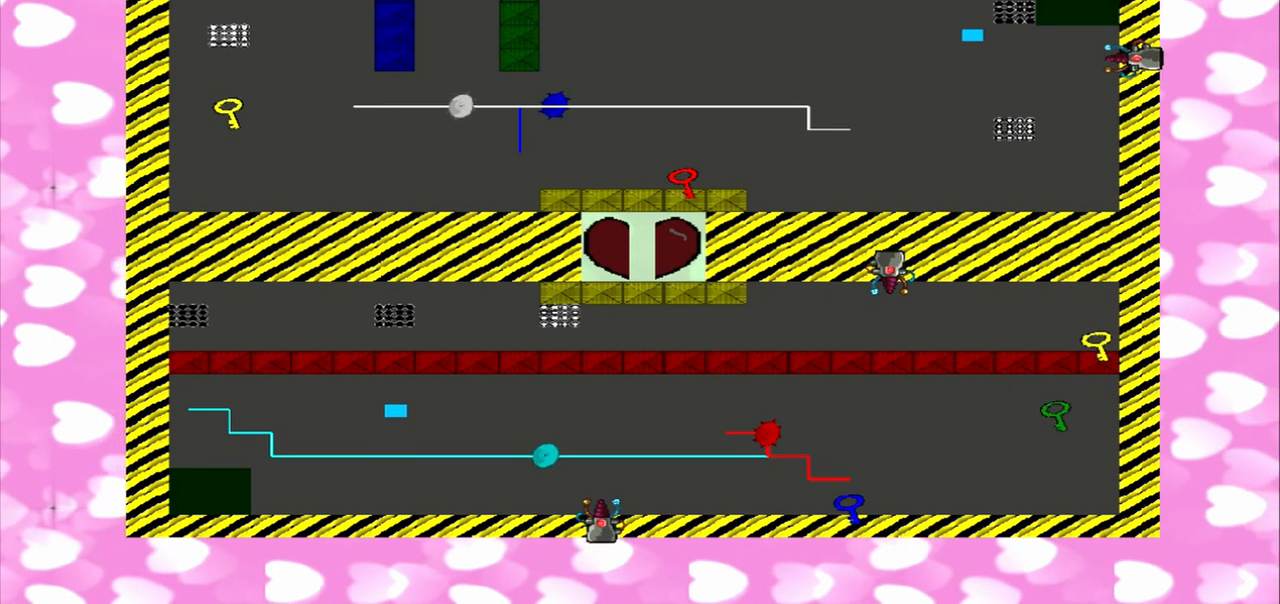
{"buttons": [], "left_stick": "left", "right_stick": "right", "events": [[375, "right_stick", "right"]]}
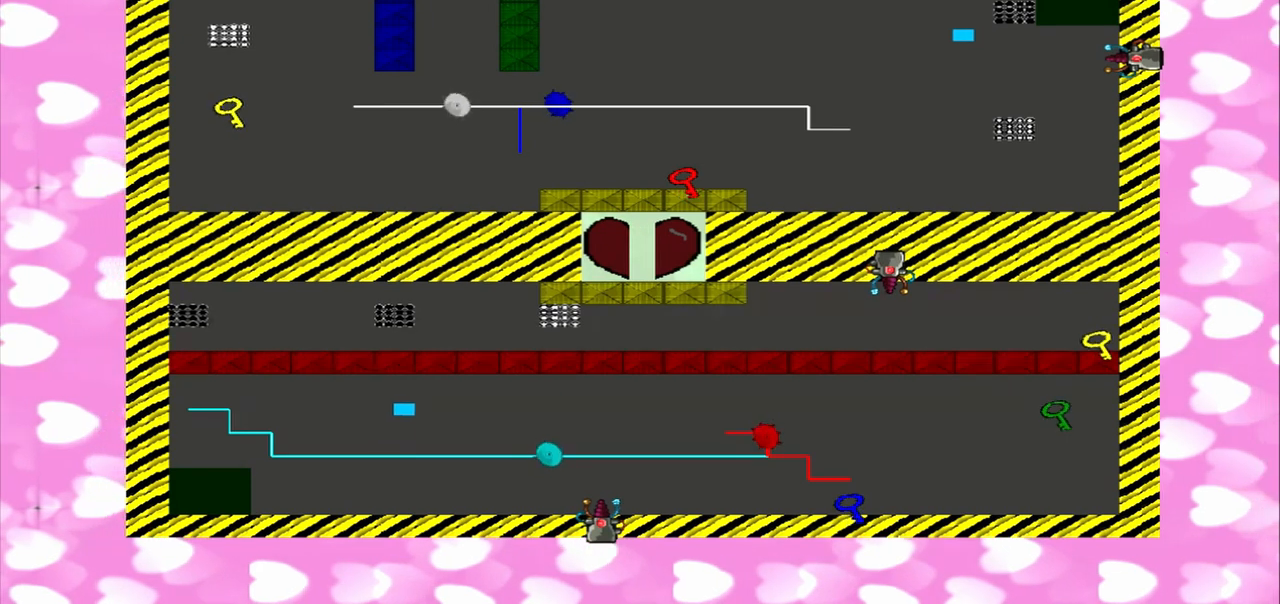
{"buttons": [], "left_stick": "left", "right_stick": "right", "events": []}
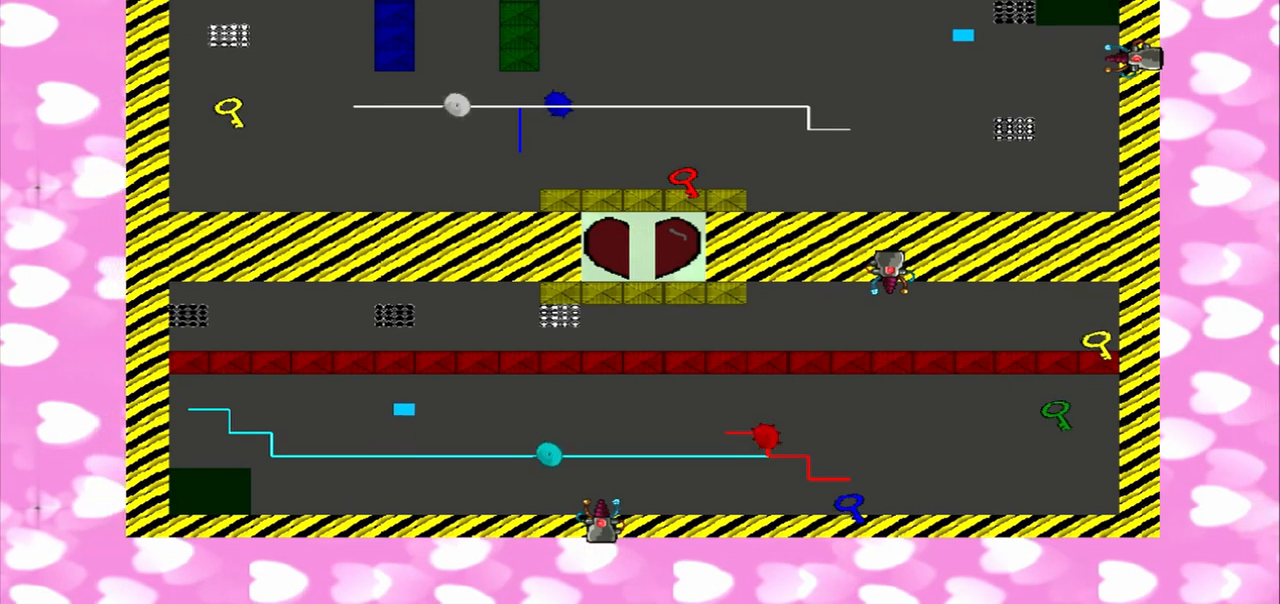
{"buttons": [], "left_stick": "left", "right_stick": "right", "events": []}